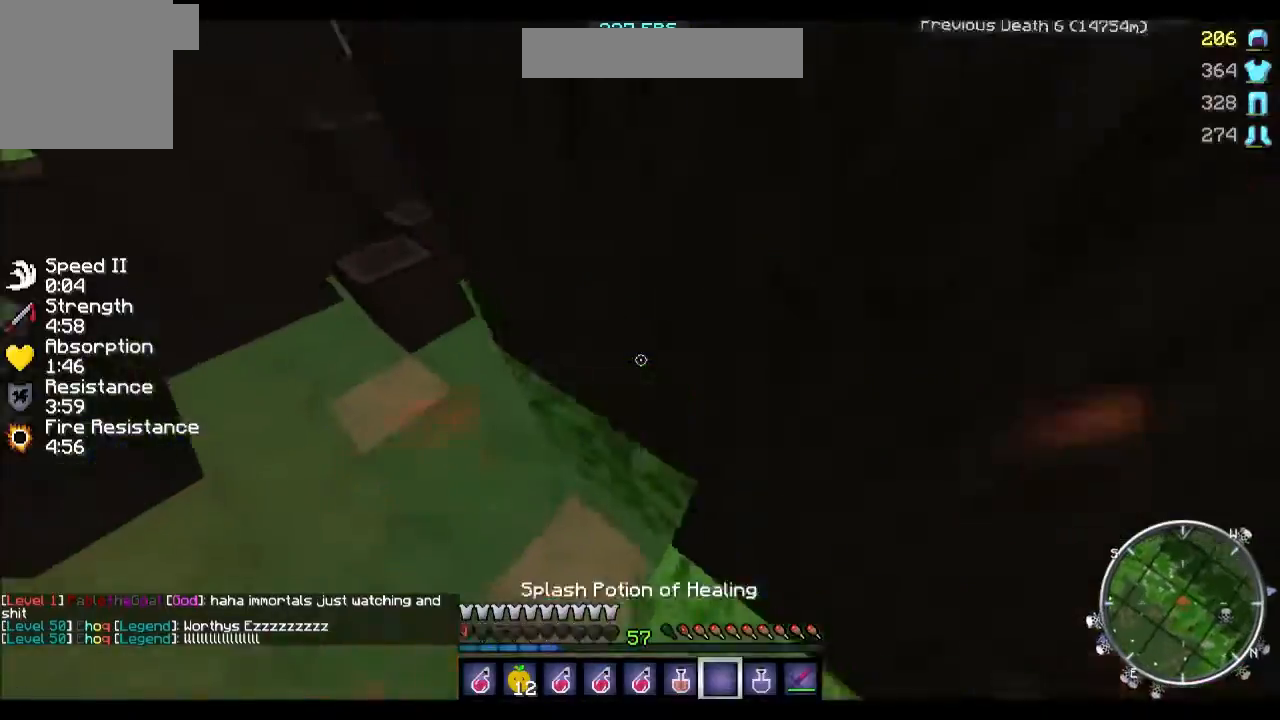
Gameplay with keyboard; each line is a JSON object with the keys held at the frame after it. "events" lists presses ("down") and releases ("up") of "a", "d", "s" and "w" between this image and that frame as [ms after this image, input, new state], when the widget could be followed in between. No other keys are recorded. Mouse input is not recorded.
{"keys": ["w"], "events": [[100, "a", "up"]]}
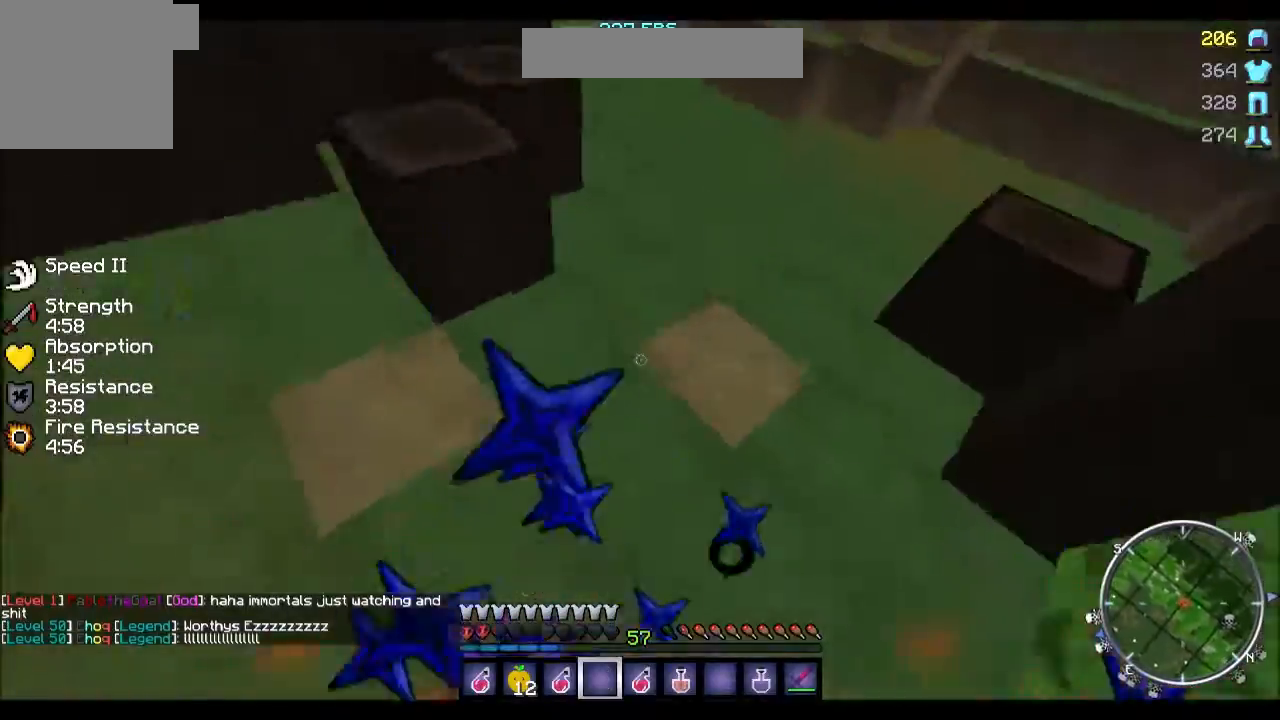
{"keys": ["w"], "events": []}
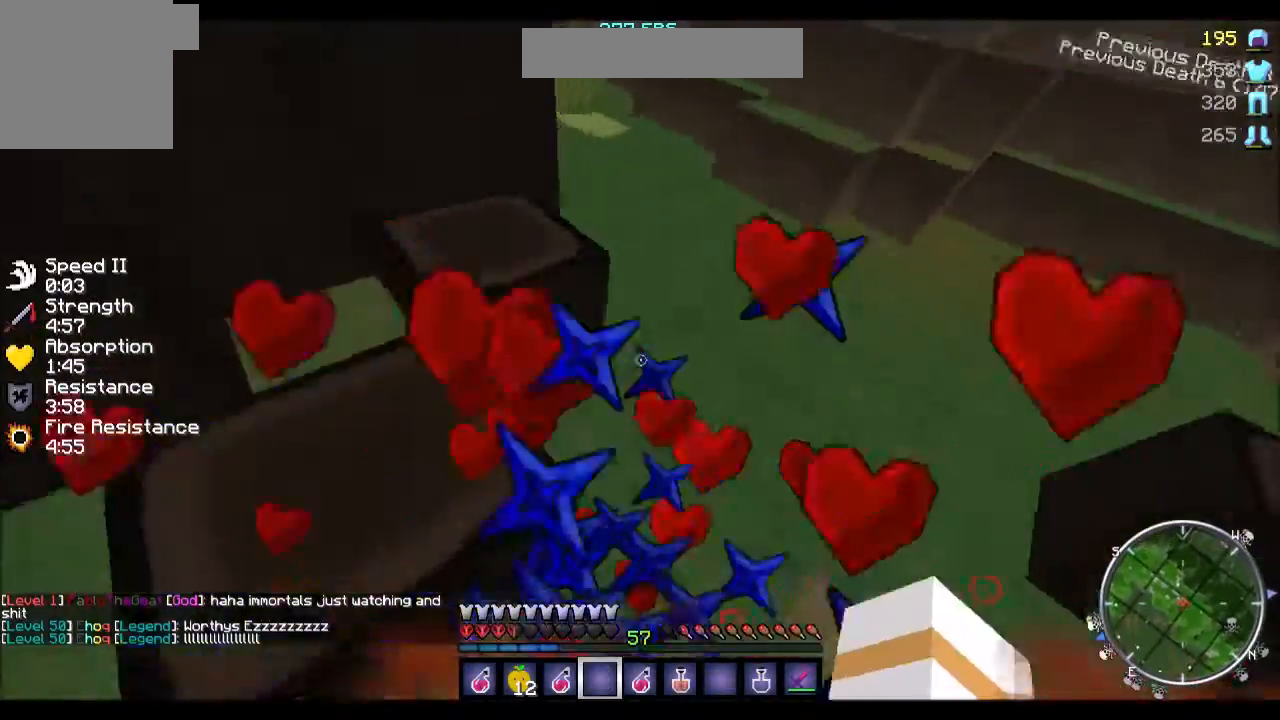
{"keys": ["w"], "events": [[33, "d", "down"], [200, "d", "up"]]}
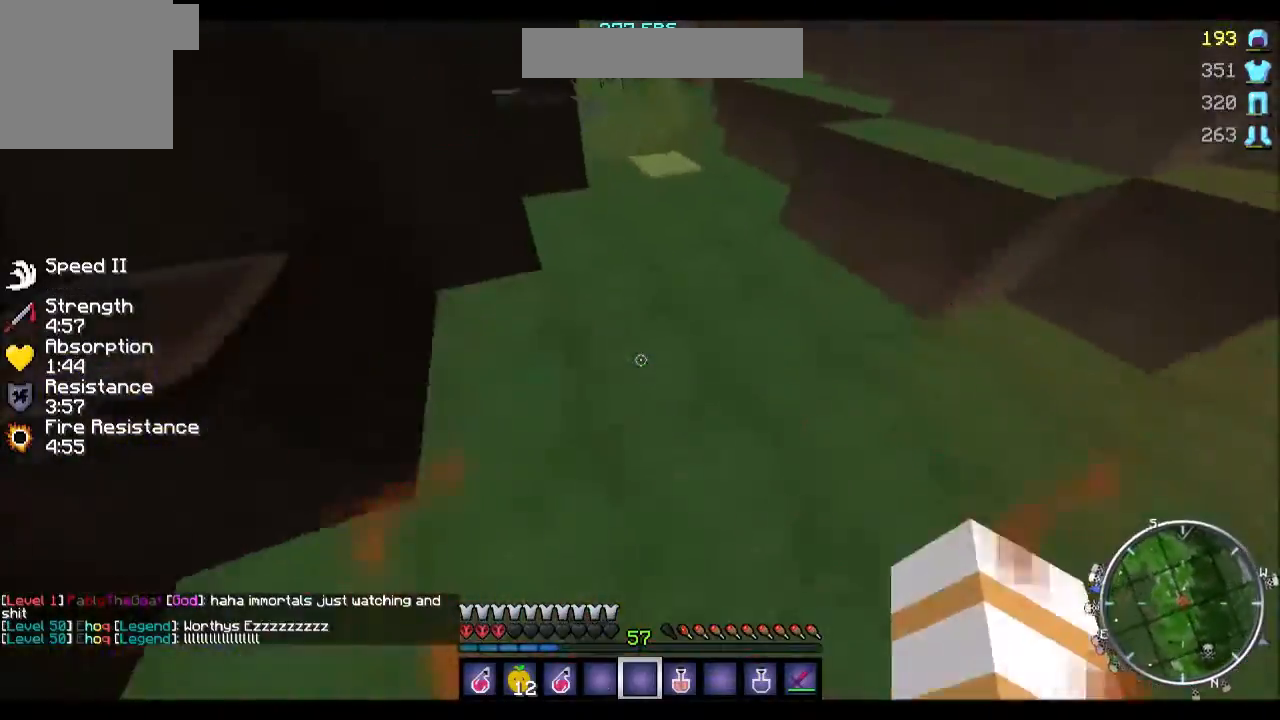
{"keys": ["w"], "events": []}
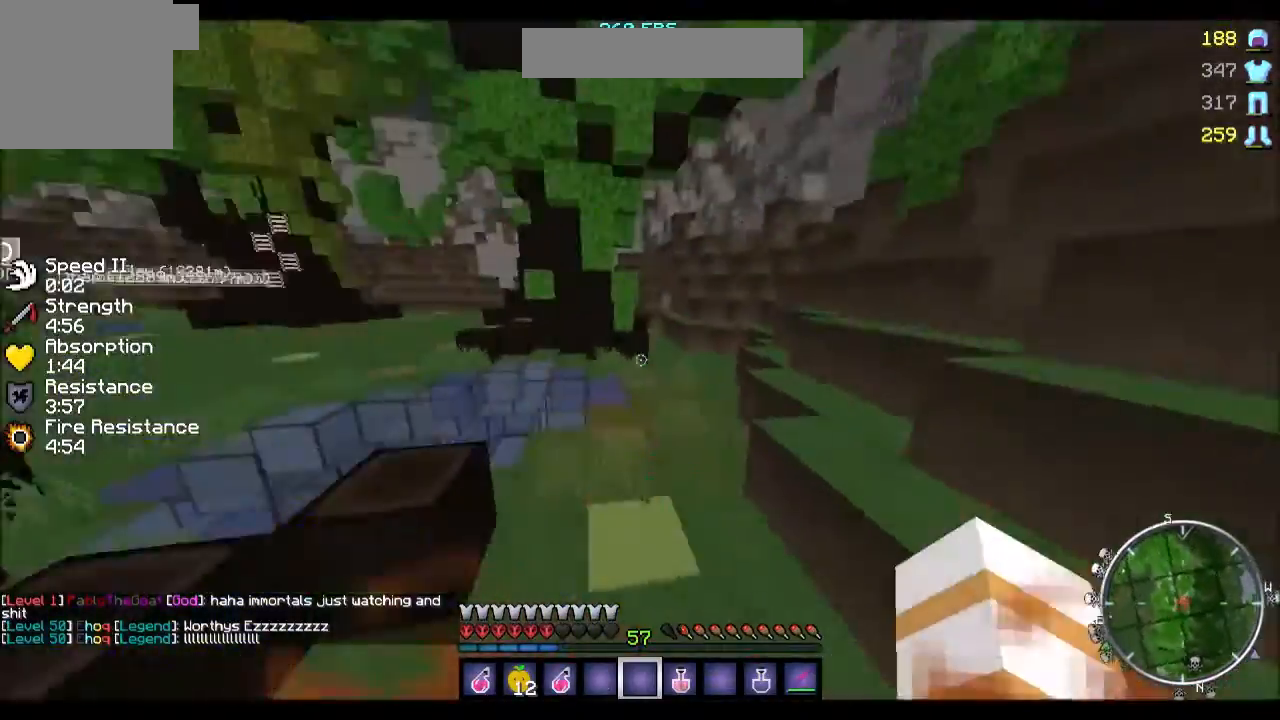
{"keys": ["d", "w"], "events": [[500, "d", "down"]]}
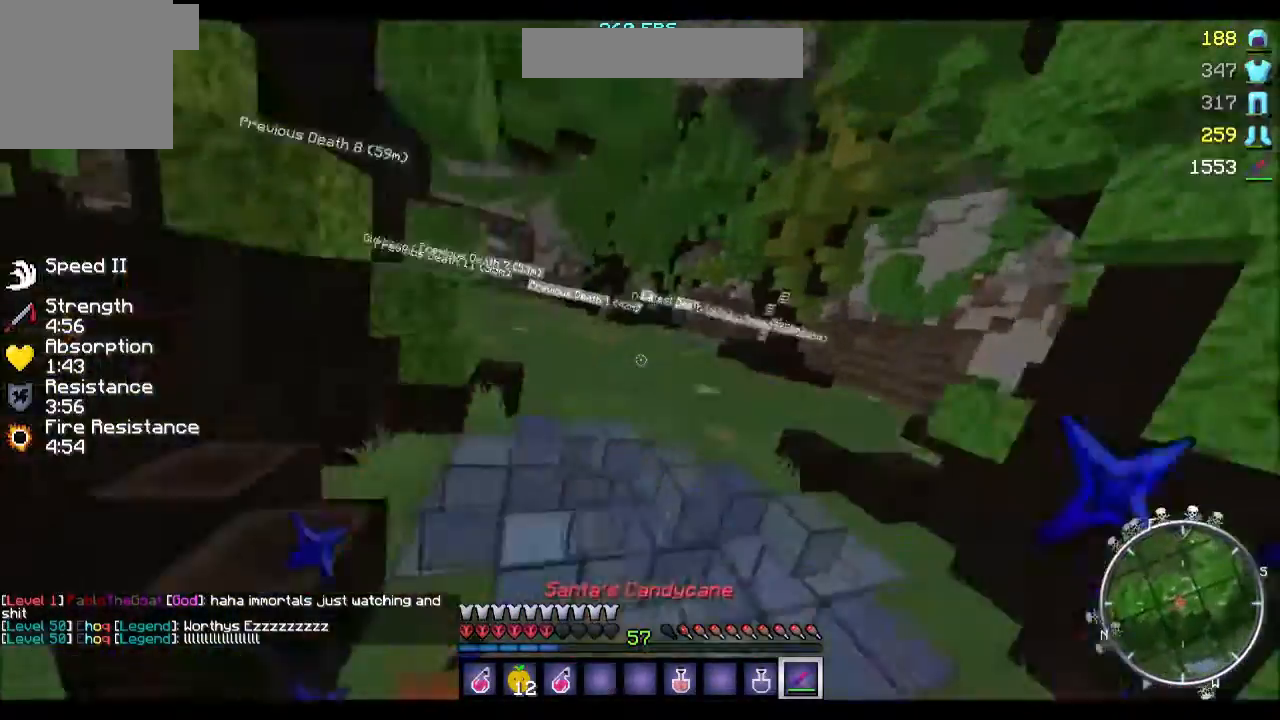
{"keys": ["d", "w"], "events": []}
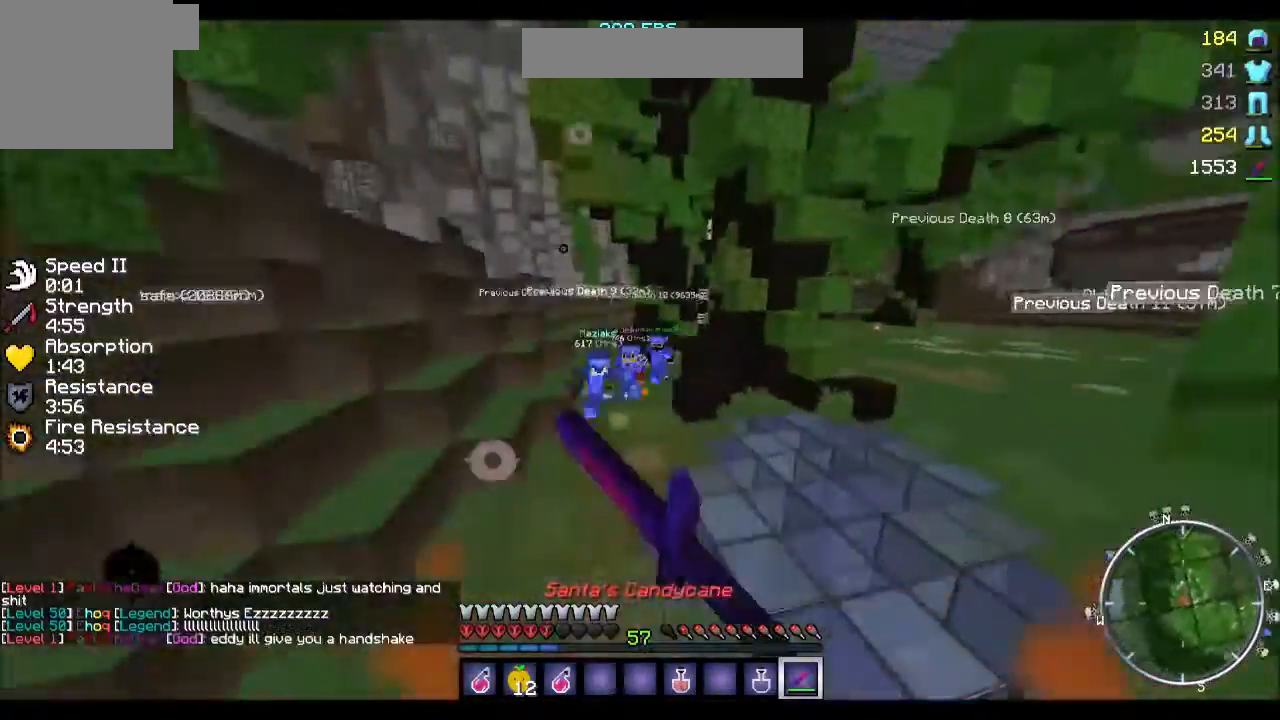
{"keys": ["d", "w"], "events": []}
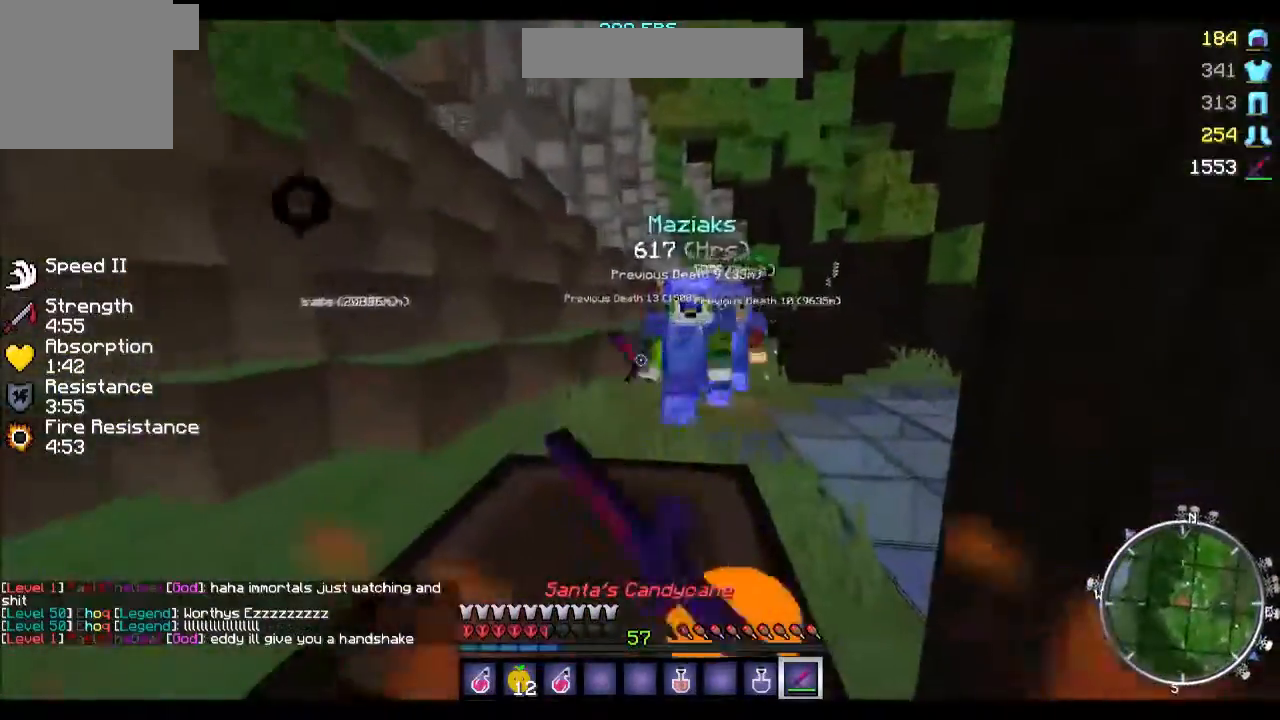
{"keys": ["d"], "events": [[67, "d", "up"], [267, "d", "down"], [300, "d", "up"], [401, "d", "down"], [467, "w", "up"]]}
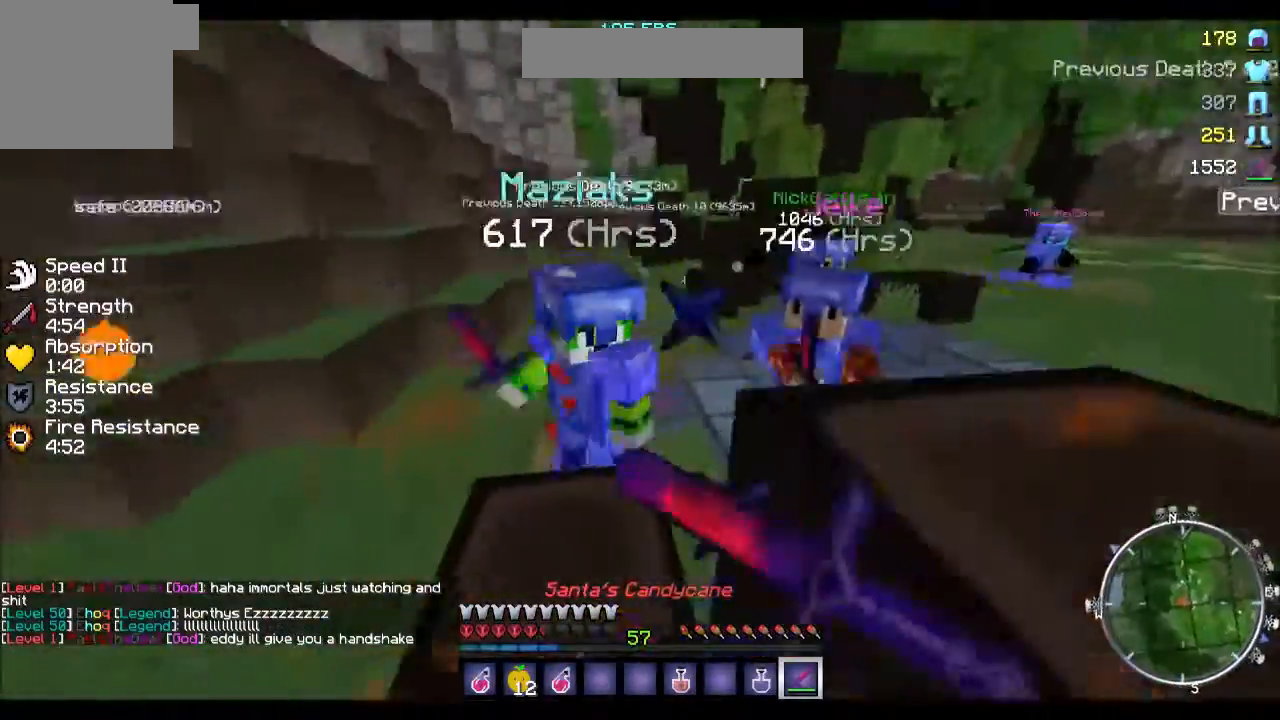
{"keys": ["w"], "events": [[267, "w", "down"], [500, "d", "up"]]}
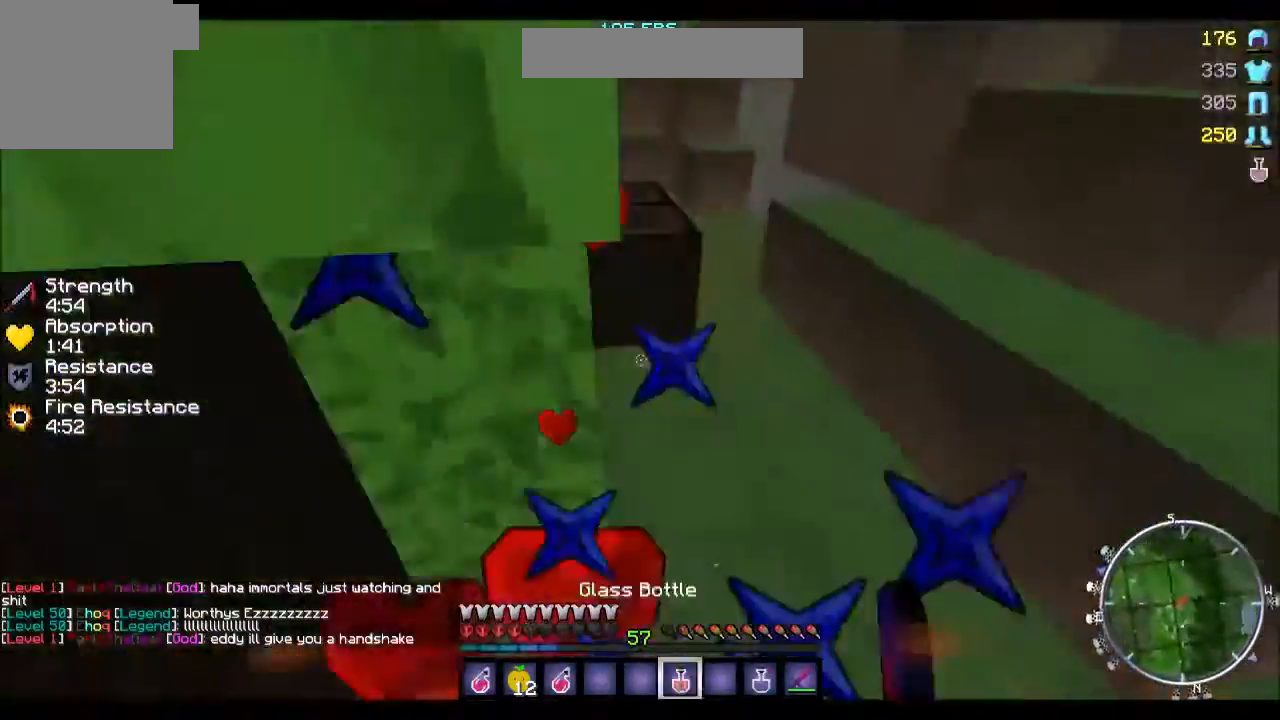
{"keys": ["w"], "events": []}
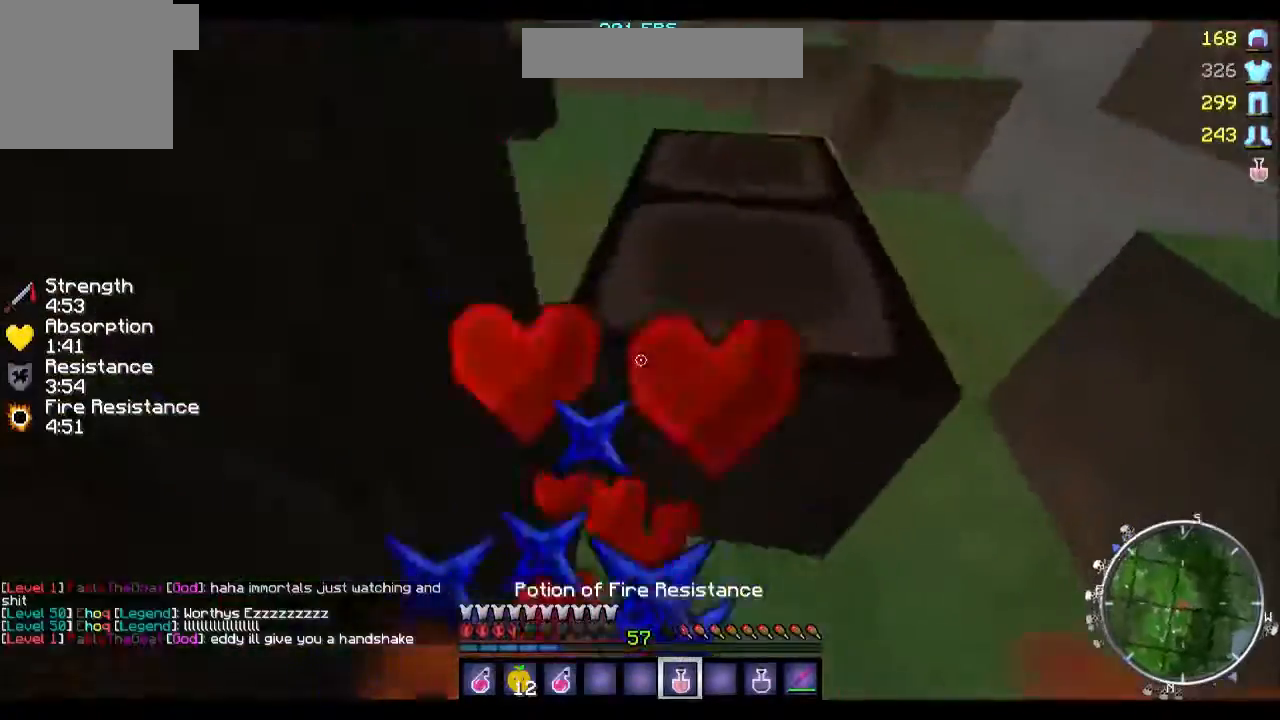
{"keys": ["d", "w"], "events": [[300, "d", "down"]]}
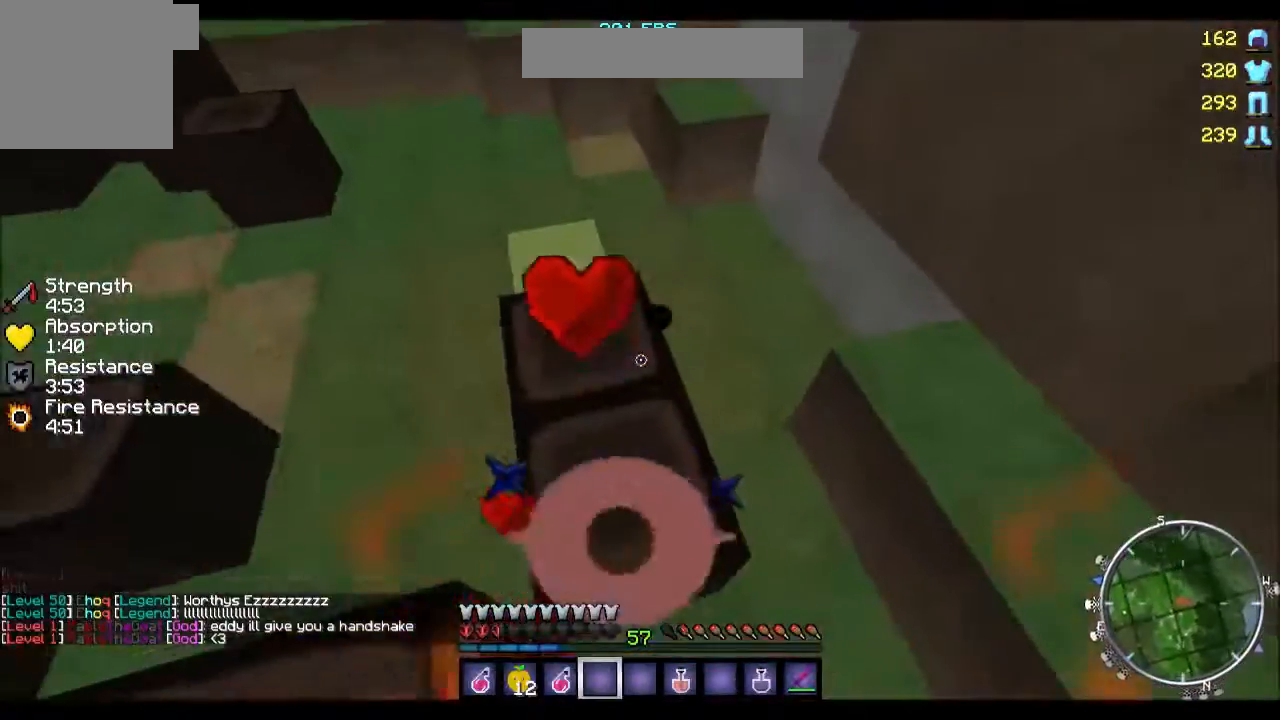
{"keys": ["w"], "events": [[334, "d", "up"]]}
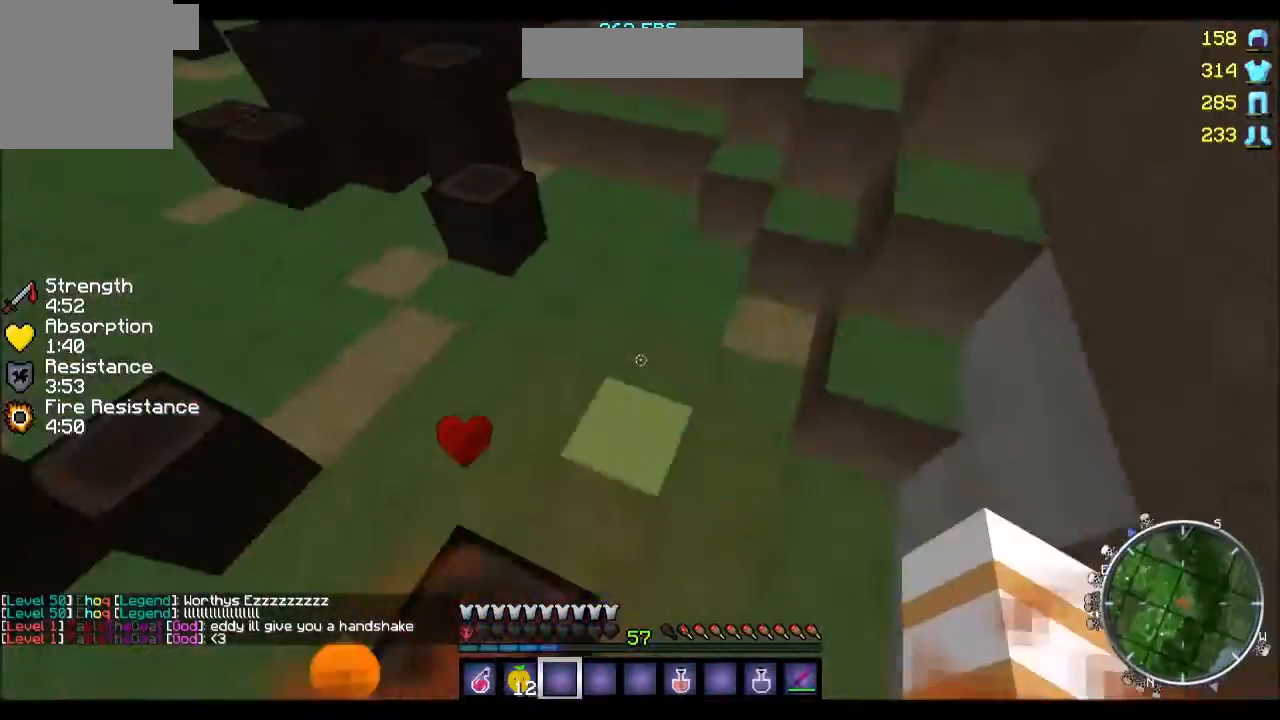
{"keys": ["w"], "events": [[100, "a", "down"], [500, "a", "up"]]}
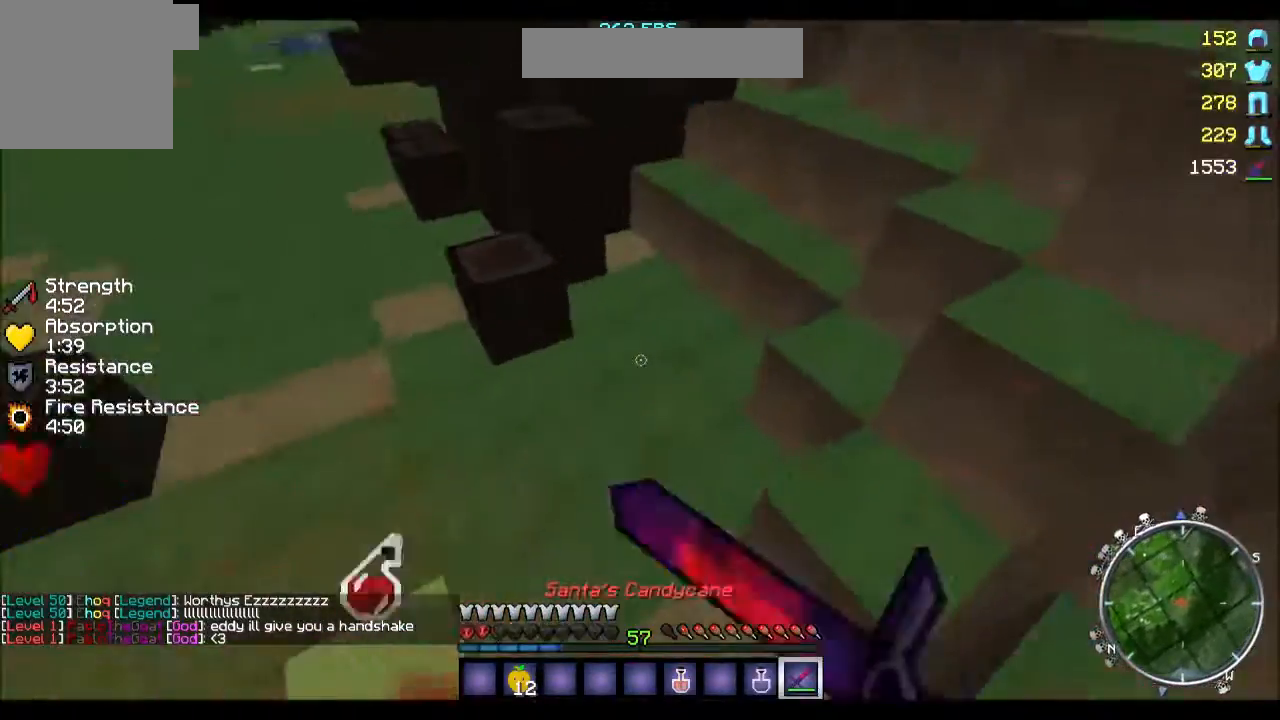
{"keys": ["a", "w"], "events": [[100, "a", "down"]]}
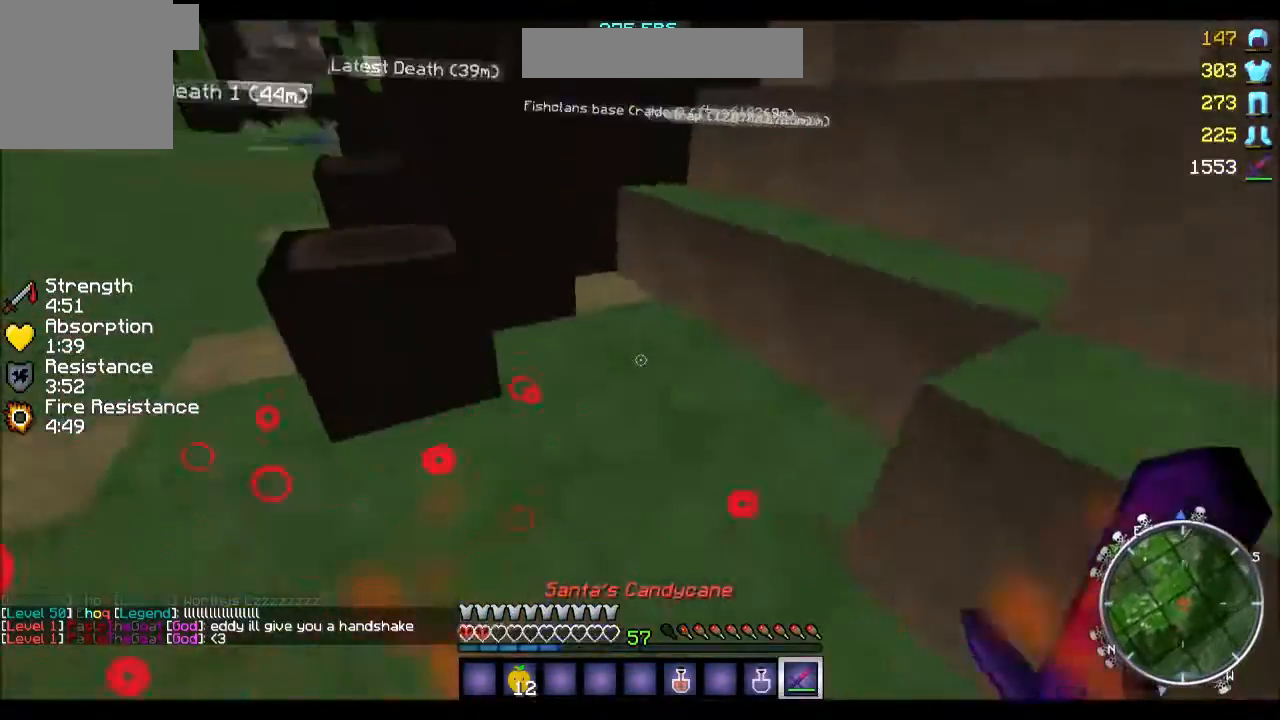
{"keys": ["w"], "events": [[166, "a", "up"]]}